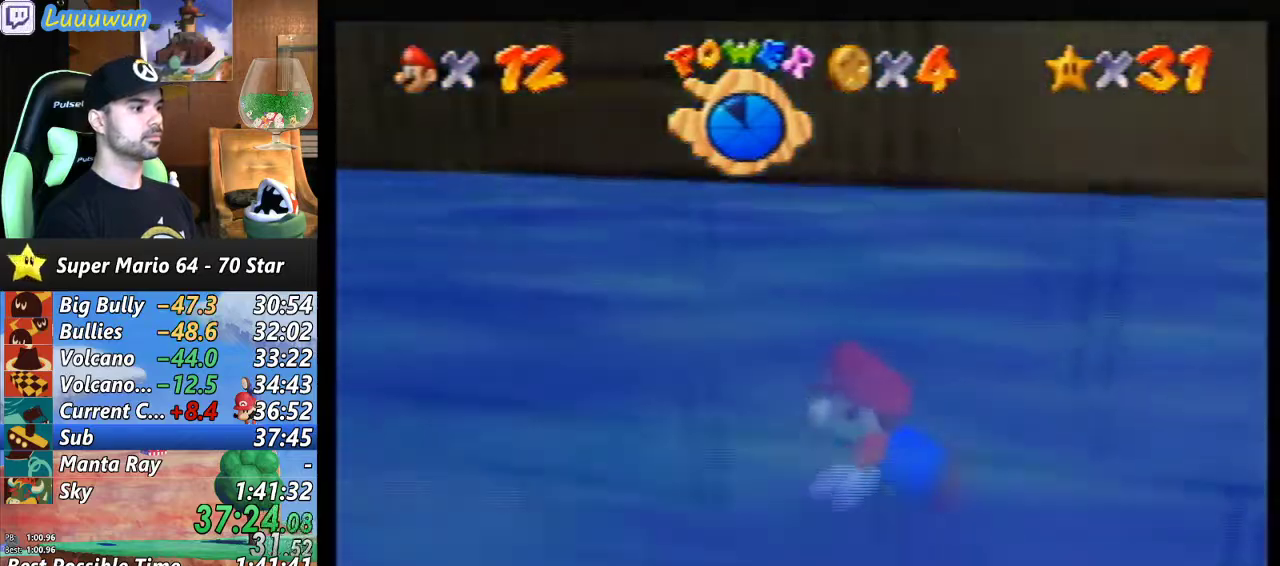
Gameplay with a controller (Nintendo layout); each line is a JSON object with the inputs held at the frame after it. "events" lists button and stick changes between this image and that frame as [ms after this image, input, new state], when the widget could be followed in between. Not read: L1 L3 R3.
{"buttons": ["A", "C_LEFT"], "left_stick": "up-left", "events": [[333, "A", "down"], [500, "left_stick", "up-left"]]}
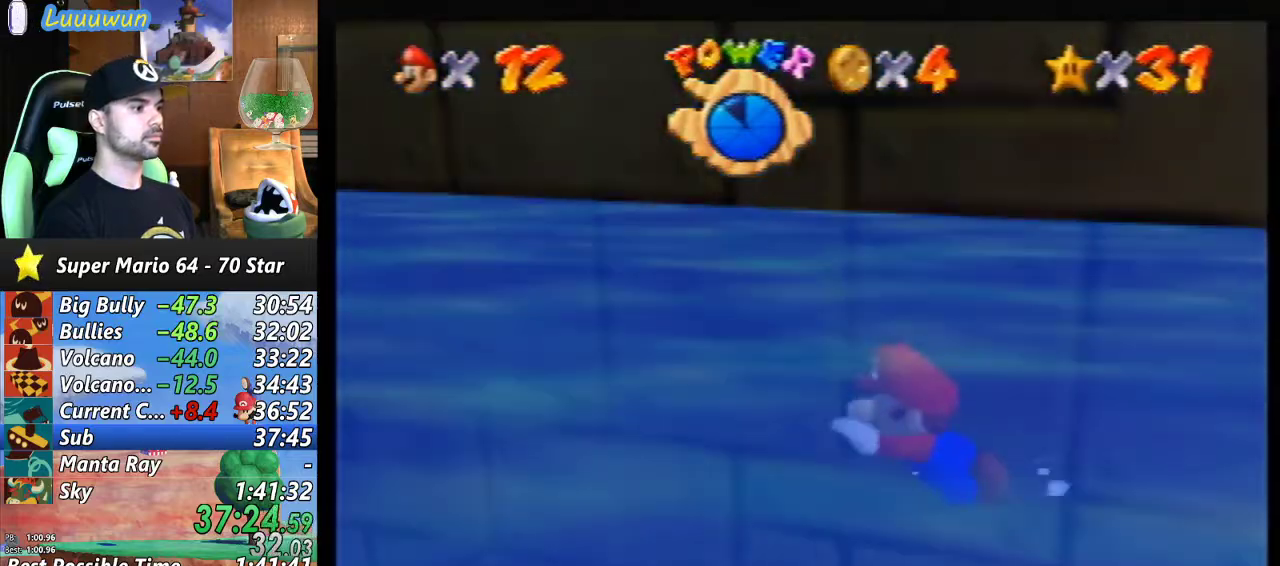
{"buttons": ["C_LEFT"], "left_stick": "up", "events": [[67, "A", "up"], [500, "left_stick", "up"]]}
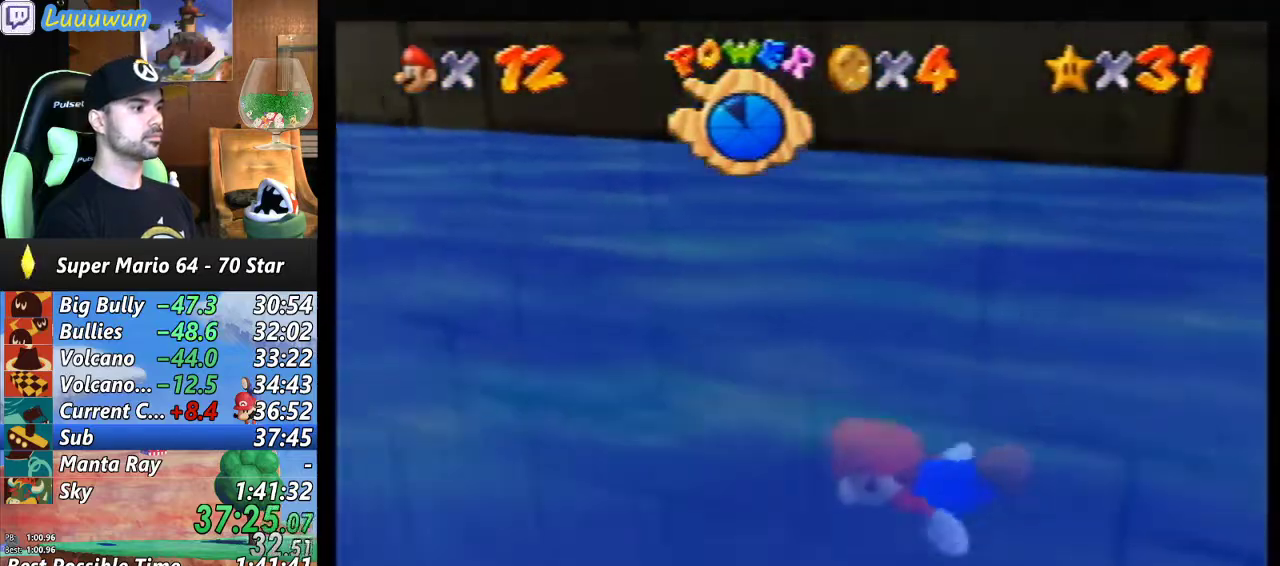
{"buttons": ["C_LEFT"], "left_stick": "up", "events": [[33, "A", "down"], [233, "A", "up"]]}
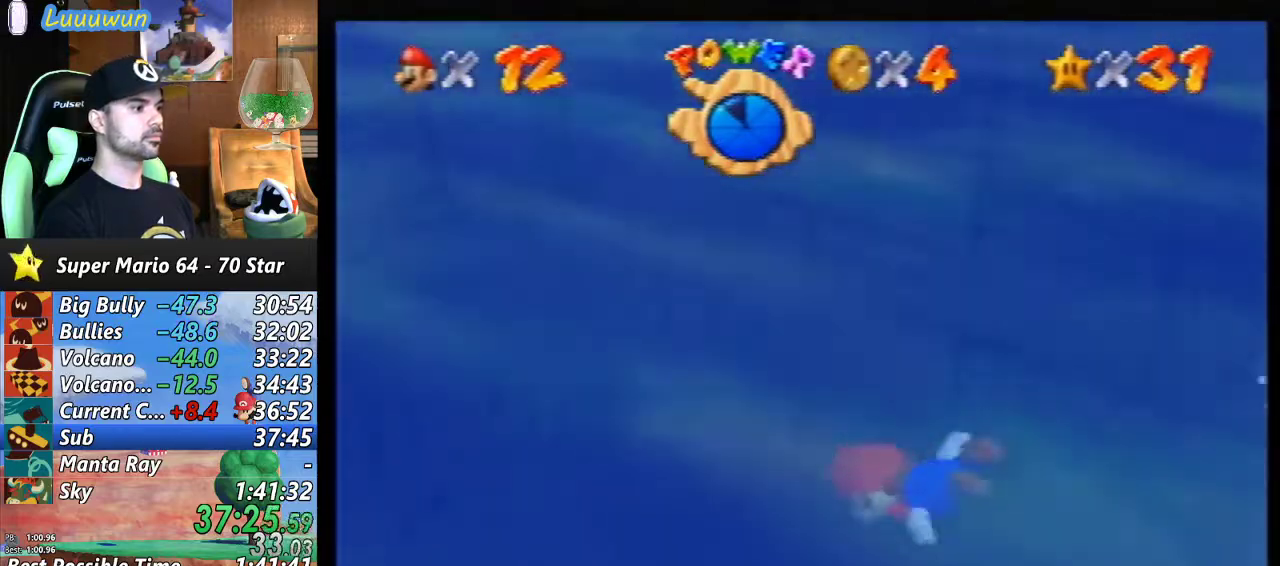
{"buttons": ["C_LEFT"], "left_stick": "up", "events": [[200, "A", "down"], [467, "A", "up"]]}
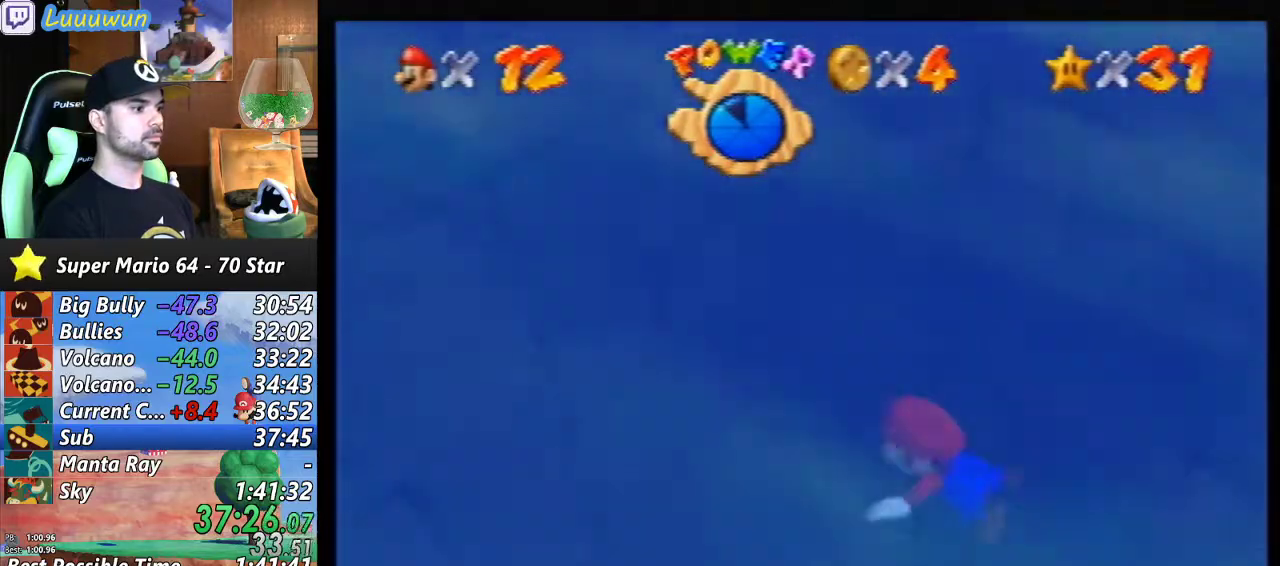
{"buttons": ["A", "C_LEFT"], "left_stick": "up", "events": [[333, "A", "down"]]}
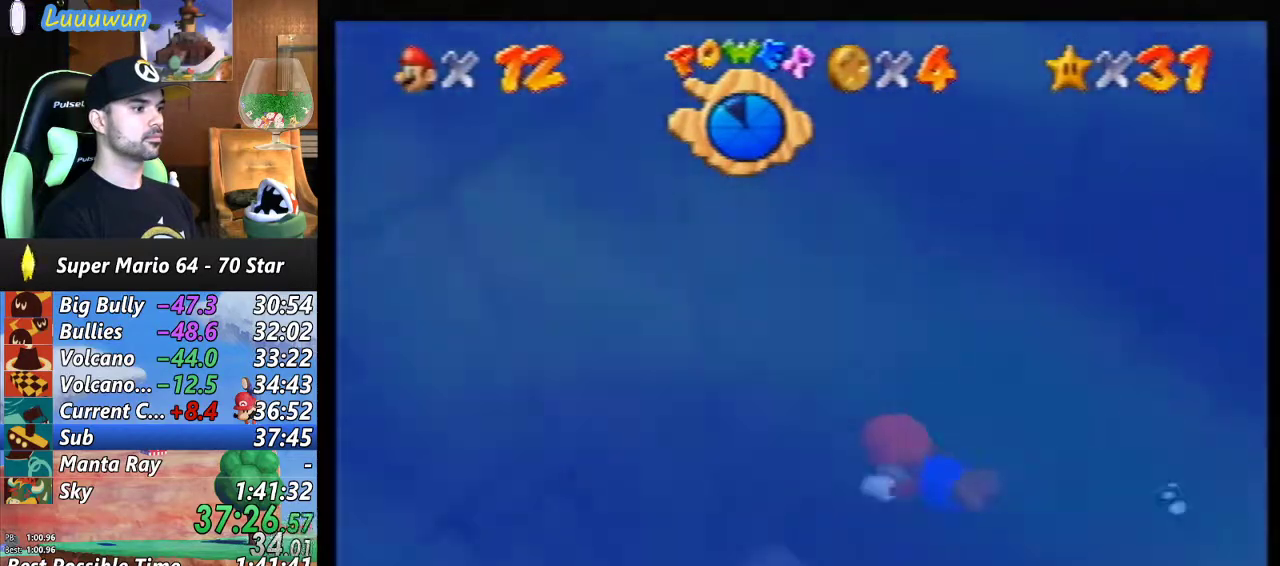
{"buttons": ["C_LEFT"], "left_stick": "up", "events": [[33, "A", "up"]]}
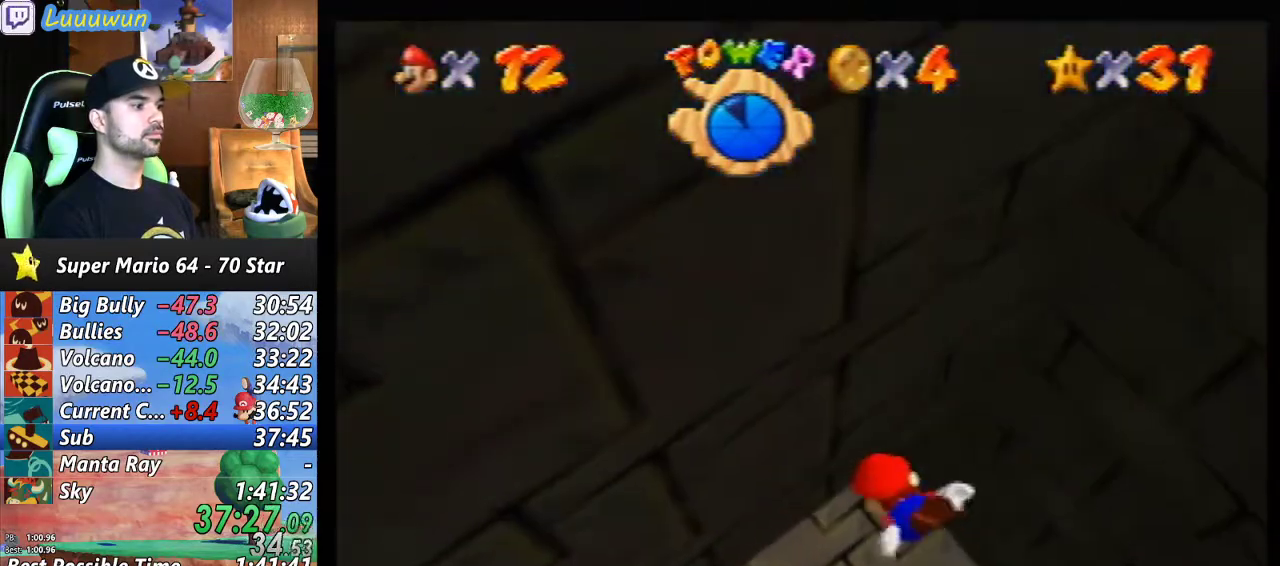
{"buttons": ["C_LEFT"], "left_stick": "up", "events": [[67, "A", "down"], [300, "A", "up"]]}
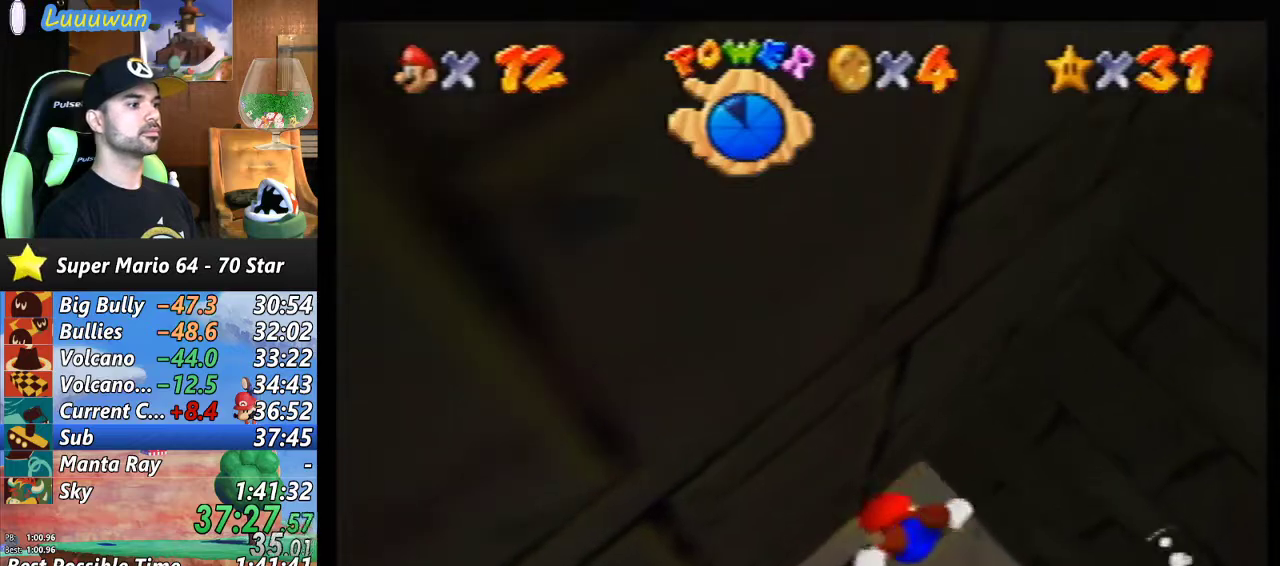
{"buttons": ["C_LEFT"], "left_stick": "center", "events": [[267, "A", "down"], [267, "left_stick", "center"], [433, "A", "up"]]}
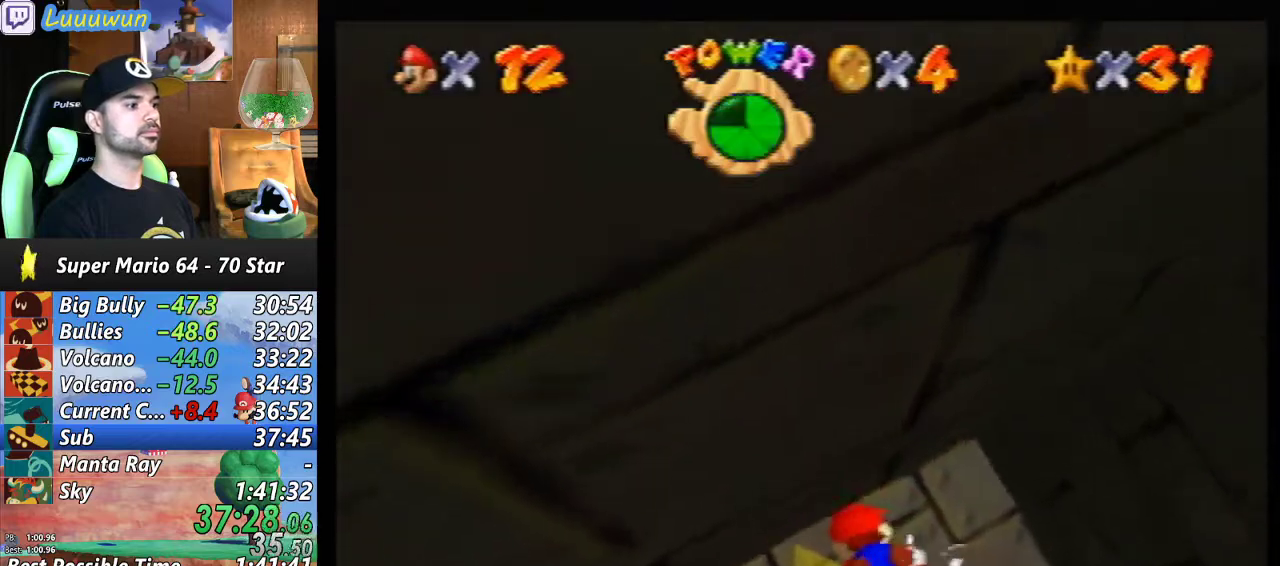
{"buttons": ["A", "C_LEFT"], "left_stick": "down", "events": [[467, "A", "down"], [500, "left_stick", "down"]]}
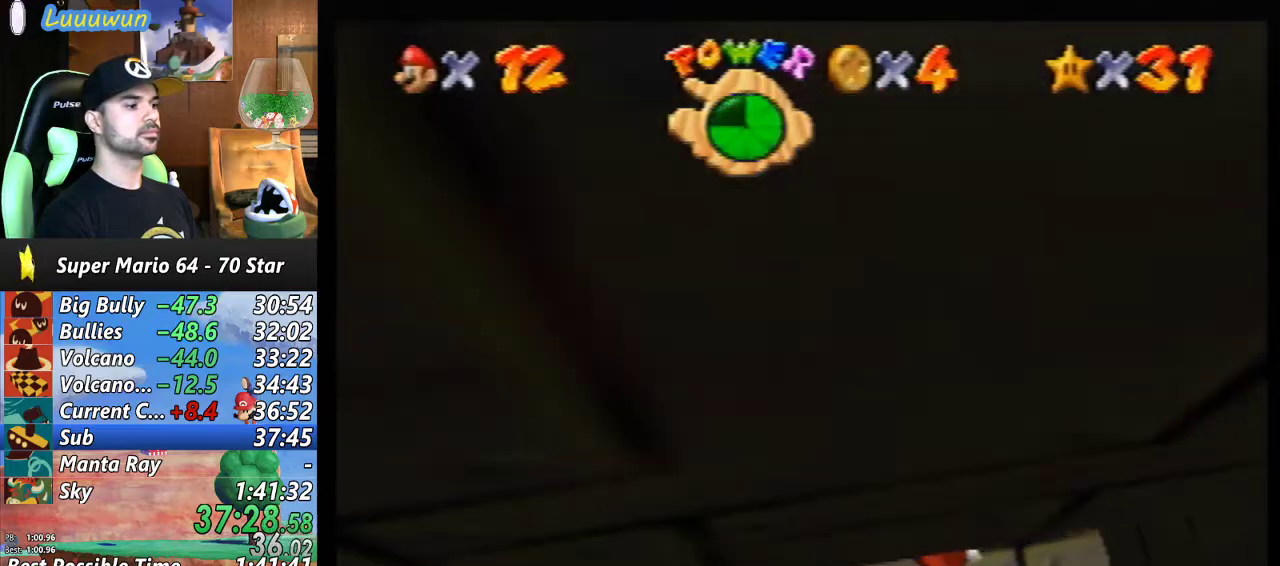
{"buttons": ["C_LEFT"], "left_stick": "down-left", "events": [[233, "A", "up"], [300, "left_stick", "down-left"]]}
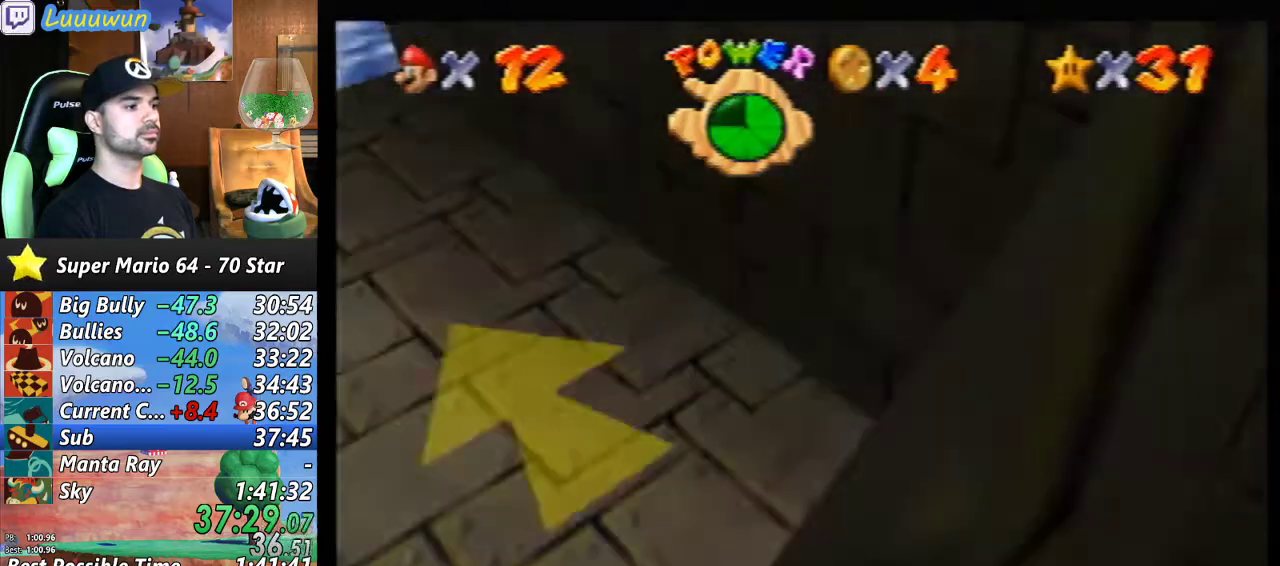
{"buttons": ["C_LEFT"], "left_stick": "down-left", "events": [[100, "A", "down"], [333, "A", "up"]]}
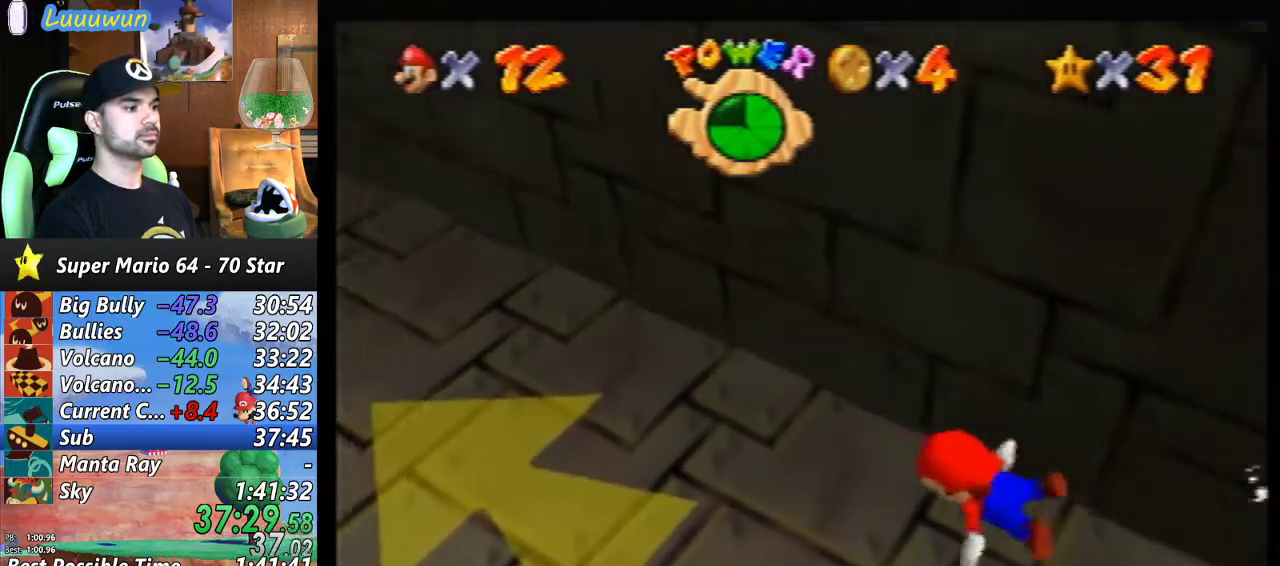
{"buttons": ["A", "C_LEFT"], "left_stick": "down", "events": [[233, "A", "down"], [267, "left_stick", "down"]]}
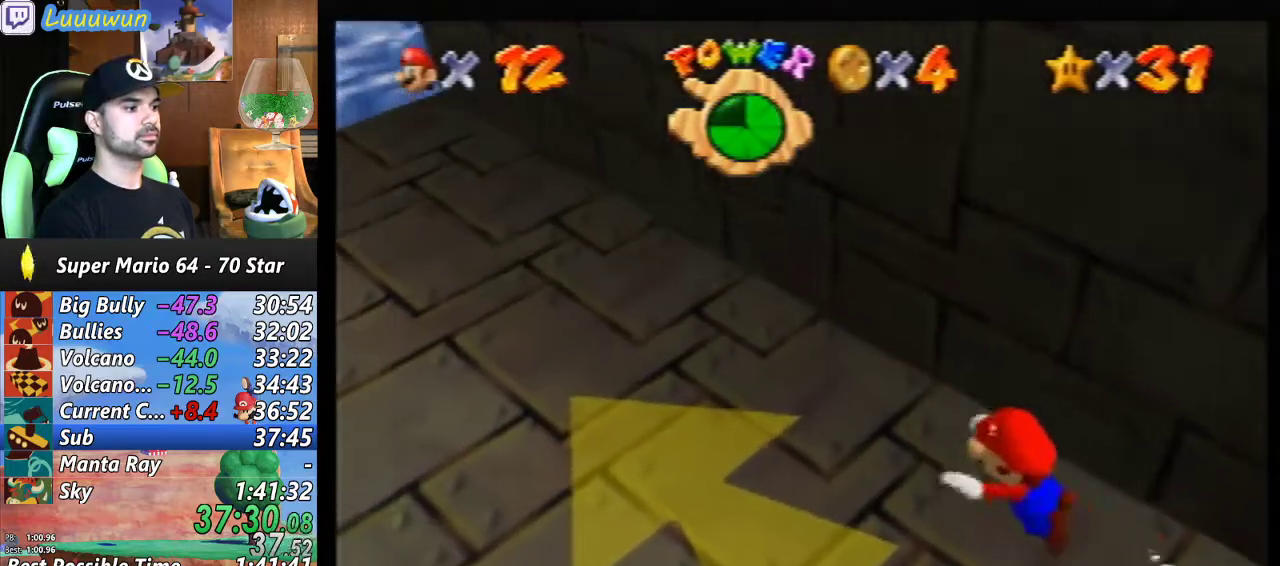
{"buttons": ["A", "C_LEFT"], "left_stick": "center", "events": [[33, "A", "up"], [133, "left_stick", "center"], [400, "A", "down"]]}
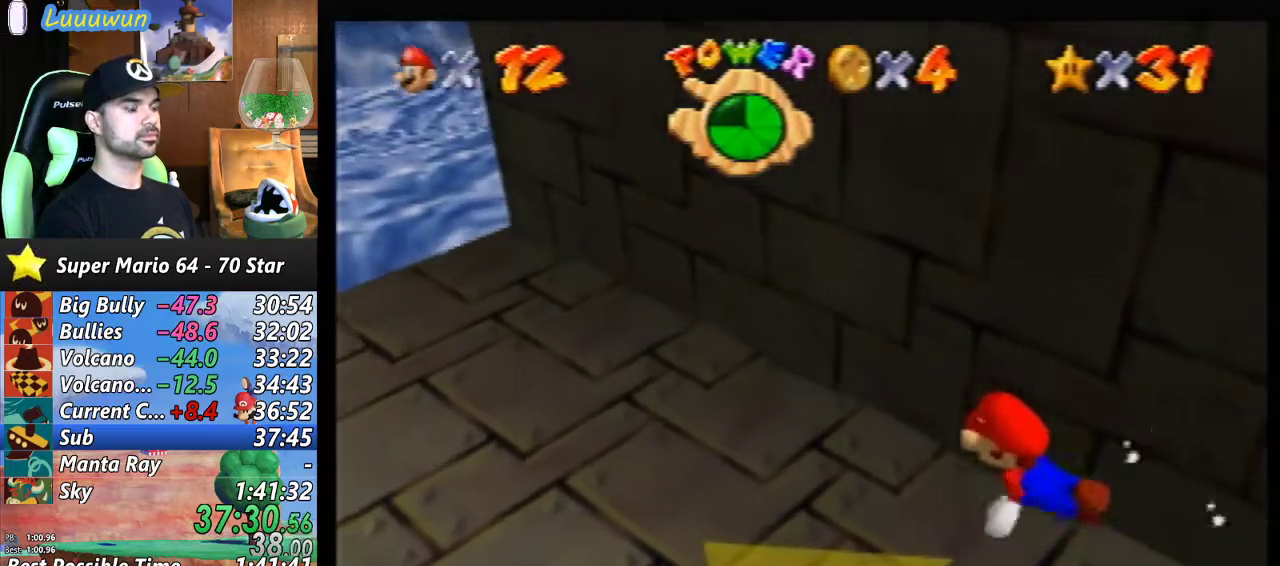
{"buttons": ["C_LEFT"], "left_stick": "center", "events": [[233, "A", "up"]]}
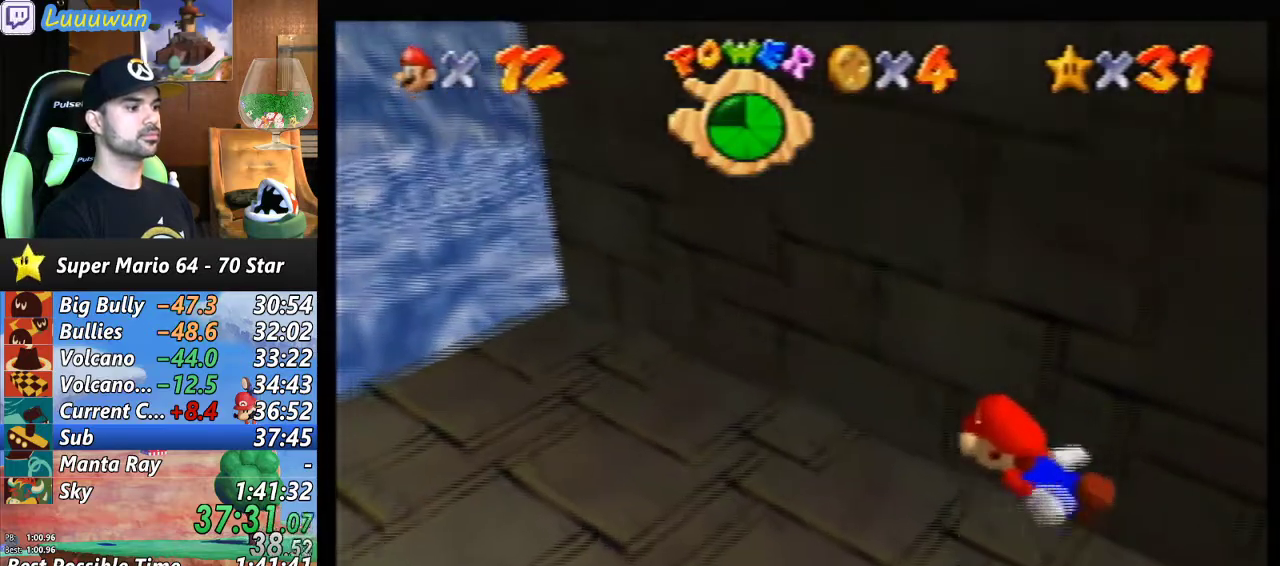
{"buttons": ["C_LEFT"], "left_stick": "center", "events": [[67, "A", "down"], [367, "A", "up"]]}
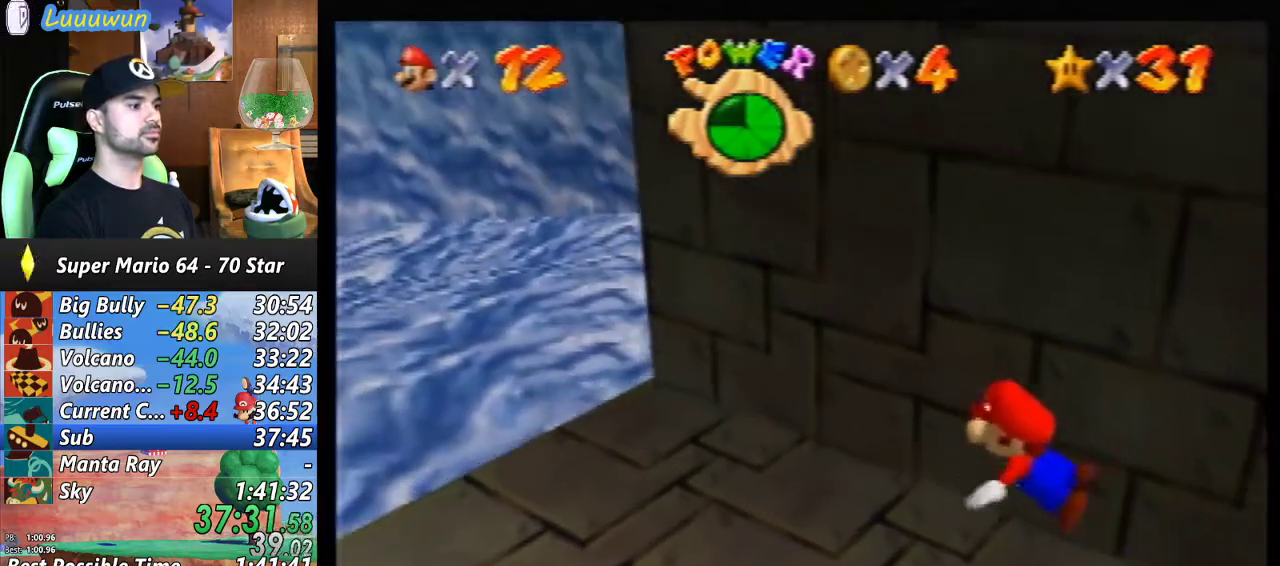
{"buttons": ["C_LEFT"], "left_stick": "center", "events": [[267, "A", "down"], [500, "A", "up"]]}
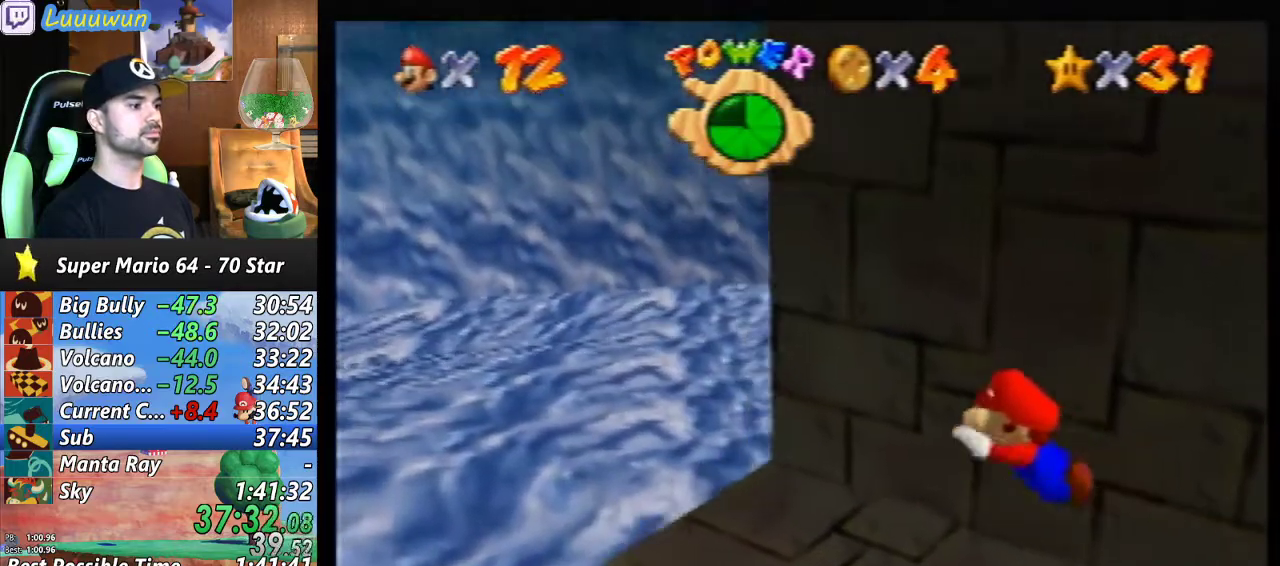
{"buttons": ["A", "C_LEFT"], "left_stick": "center", "events": [[467, "A", "down"]]}
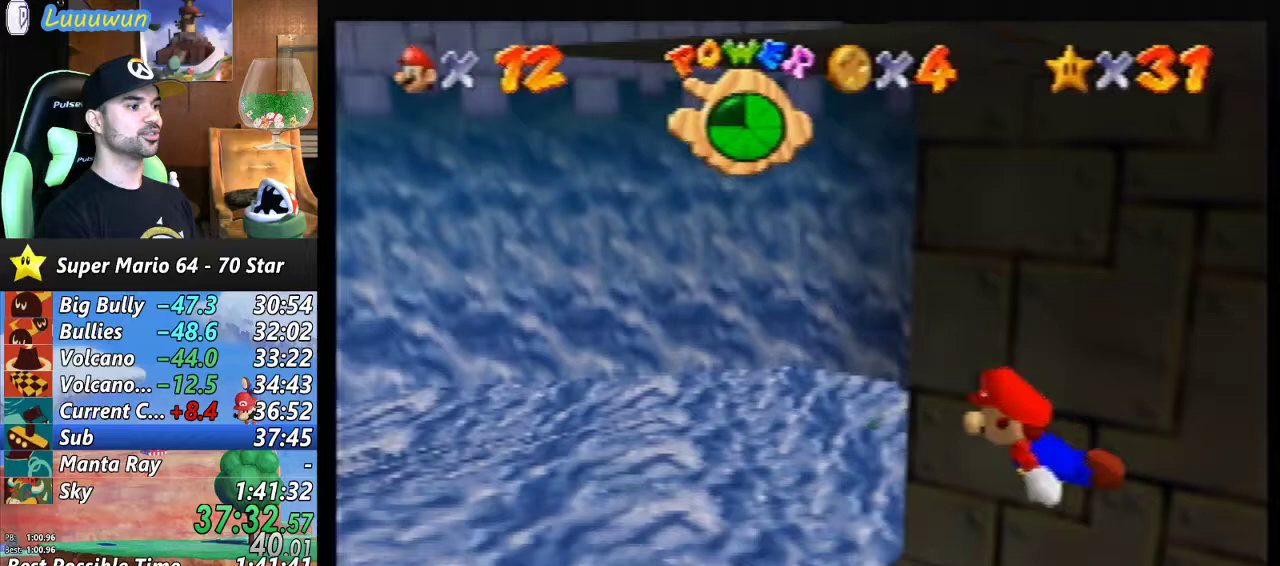
{"buttons": ["C_LEFT"], "left_stick": "center", "events": [[267, "A", "up"]]}
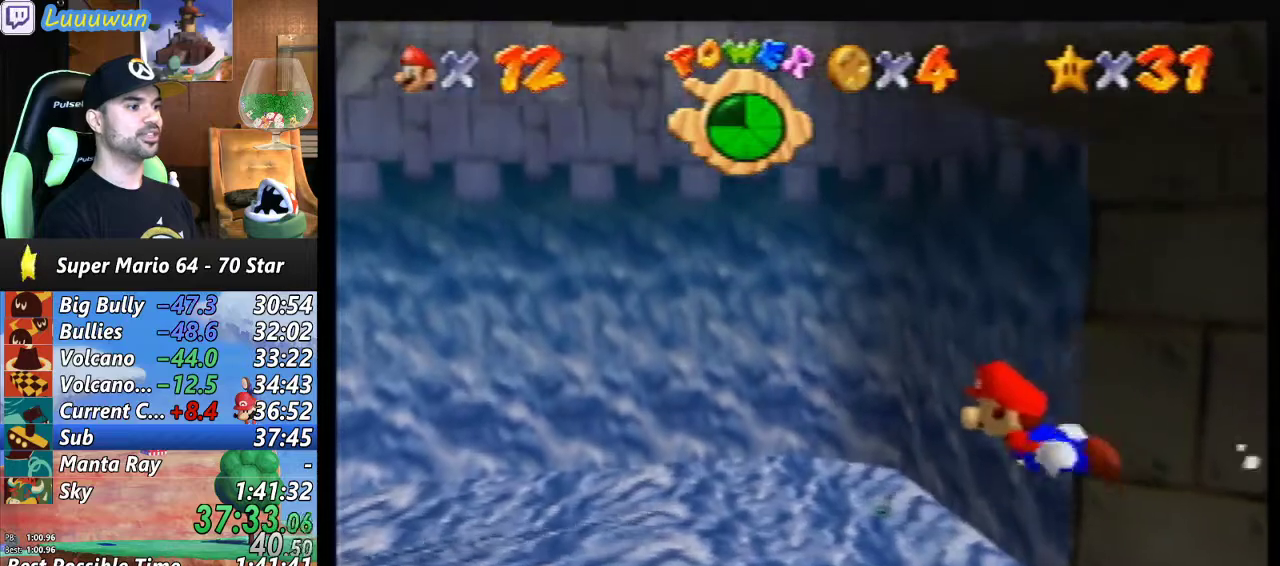
{"buttons": ["C_LEFT"], "left_stick": "center", "events": [[133, "A", "down"], [467, "A", "up"]]}
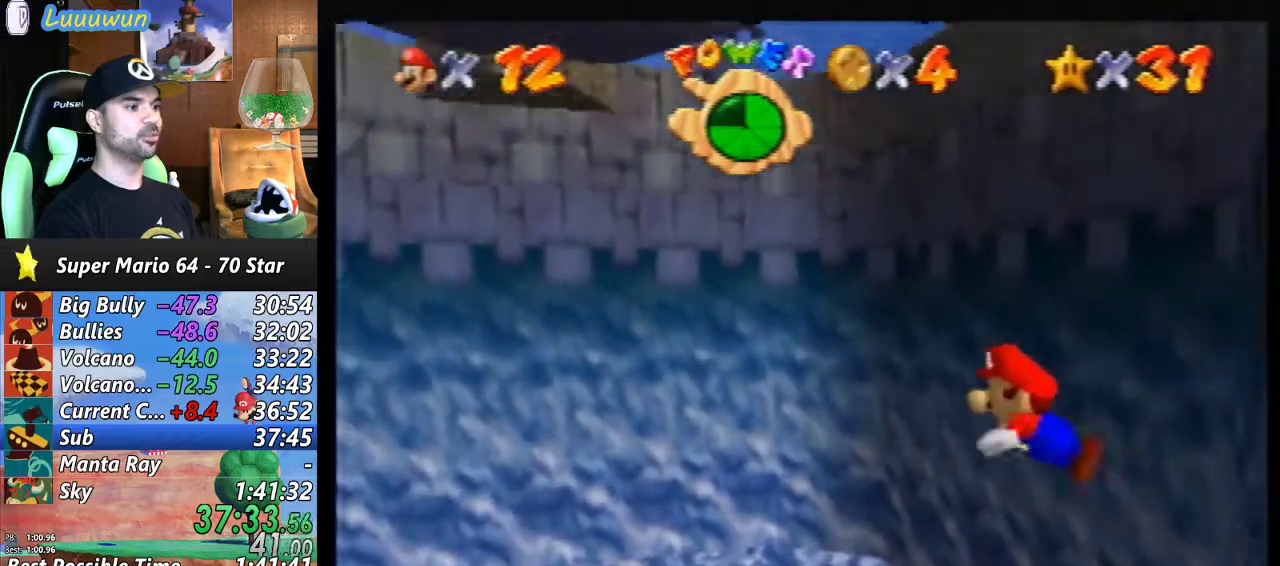
{"buttons": ["A", "C_LEFT"], "left_stick": "down-right", "events": [[367, "left_stick", "down-right"], [433, "A", "down"]]}
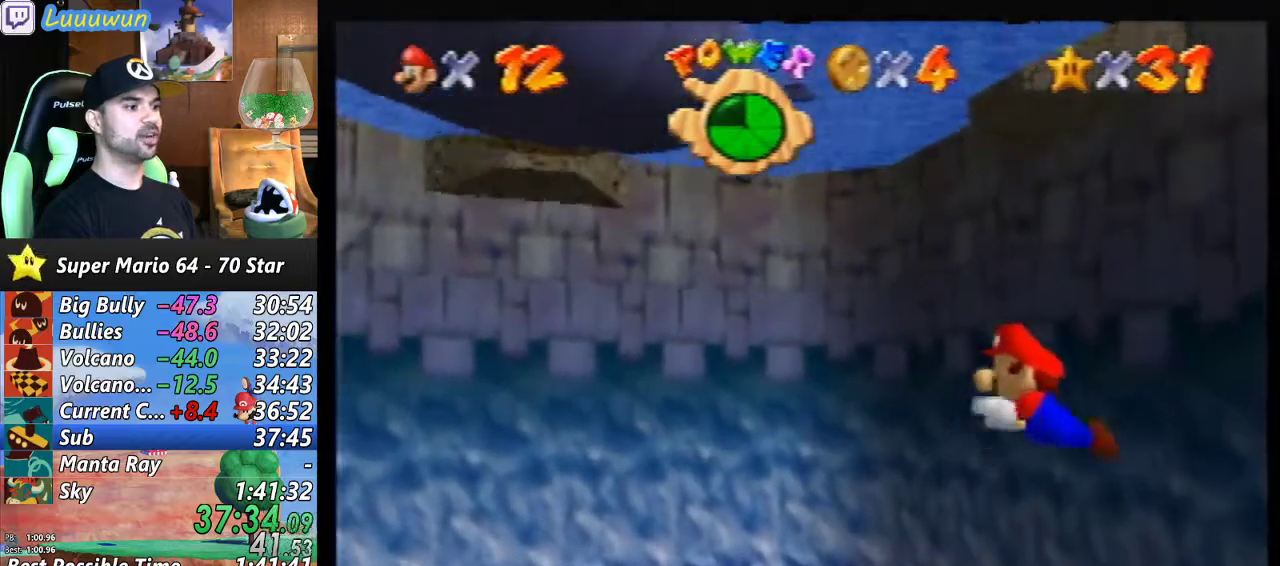
{"buttons": ["C_LEFT"], "left_stick": "down-right", "events": [[200, "A", "up"]]}
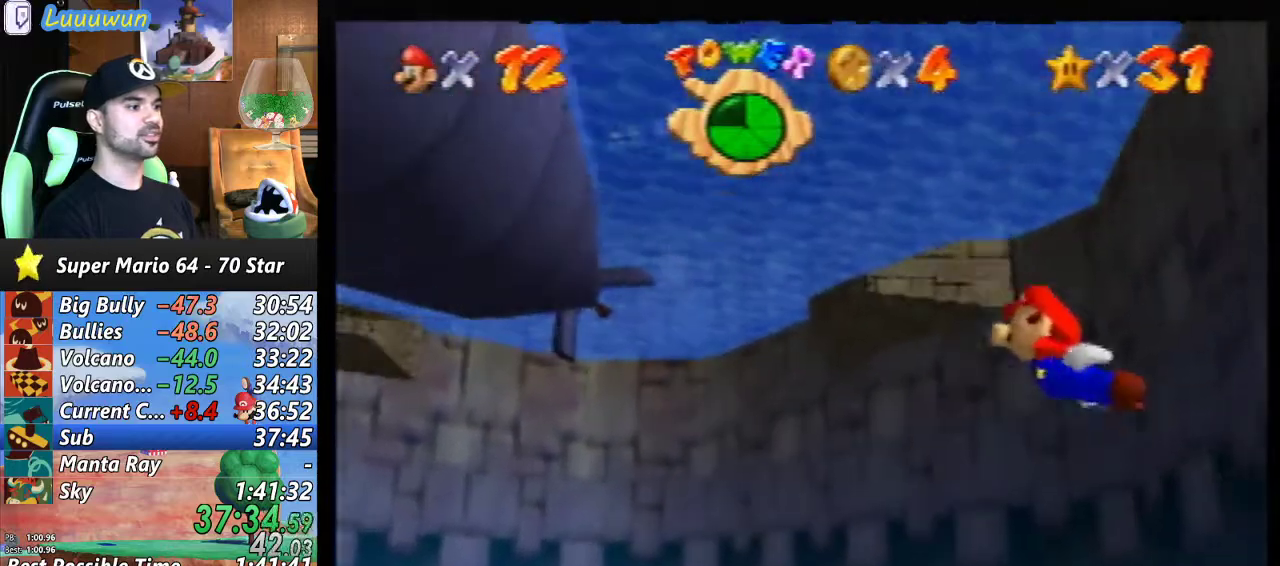
{"buttons": ["C_LEFT"], "left_stick": "down-right", "events": [[33, "left_stick", "down"], [133, "A", "down"], [233, "left_stick", "down-right"], [400, "A", "up"]]}
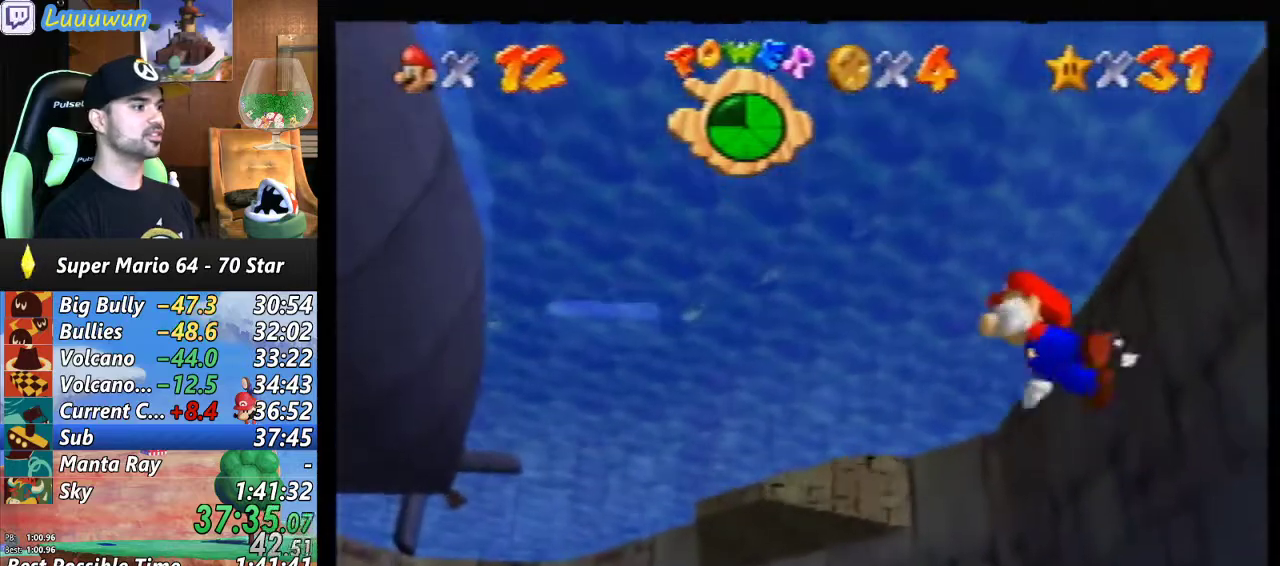
{"buttons": ["A", "C_LEFT"], "left_stick": "down-right", "events": [[333, "A", "down"]]}
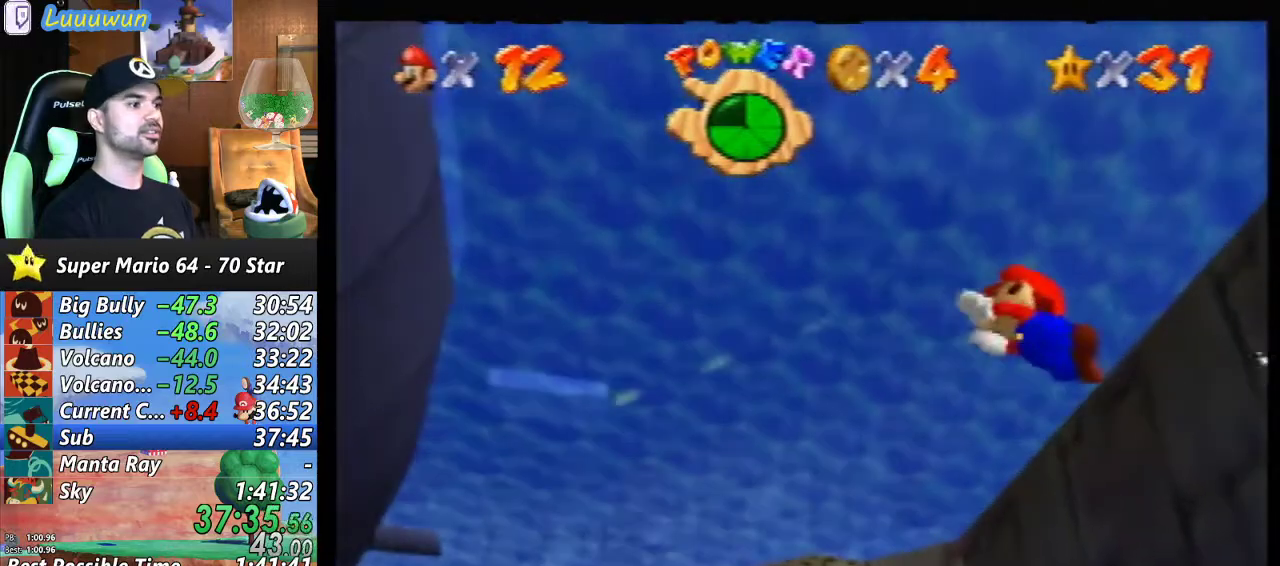
{"buttons": ["C_LEFT"], "left_stick": "down", "events": [[133, "A", "up"], [233, "left_stick", "down"]]}
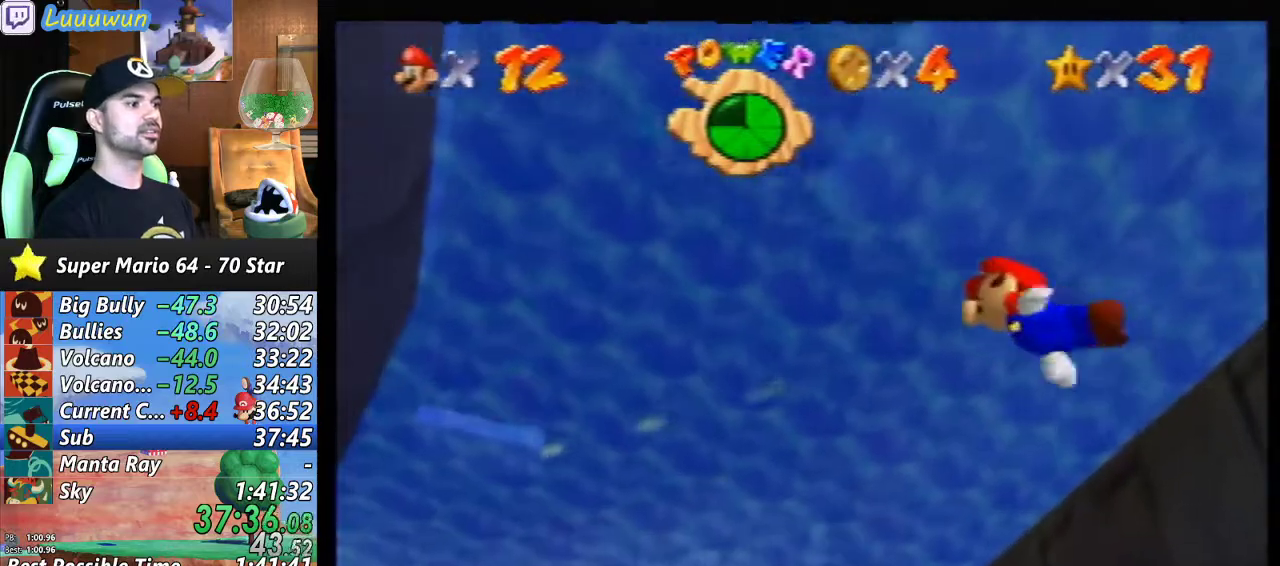
{"buttons": ["C_LEFT"], "left_stick": "down-right", "events": [[67, "A", "down"], [167, "left_stick", "down-right"], [267, "A", "up"]]}
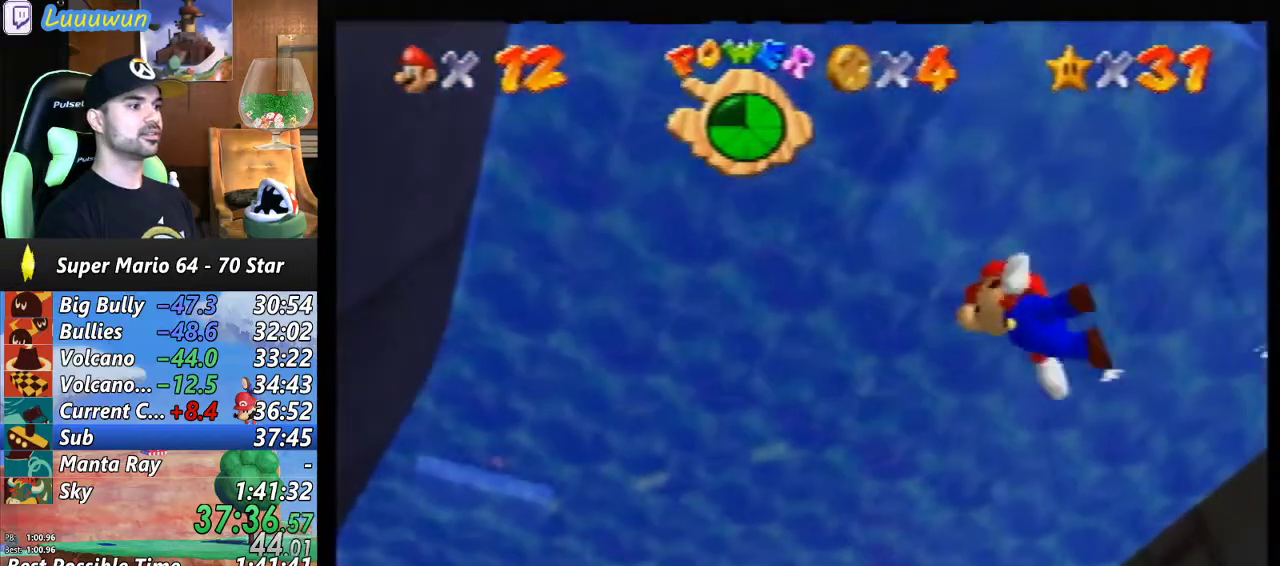
{"buttons": ["C_LEFT"], "left_stick": "down", "events": [[233, "A", "down"], [400, "left_stick", "down"], [433, "A", "up"]]}